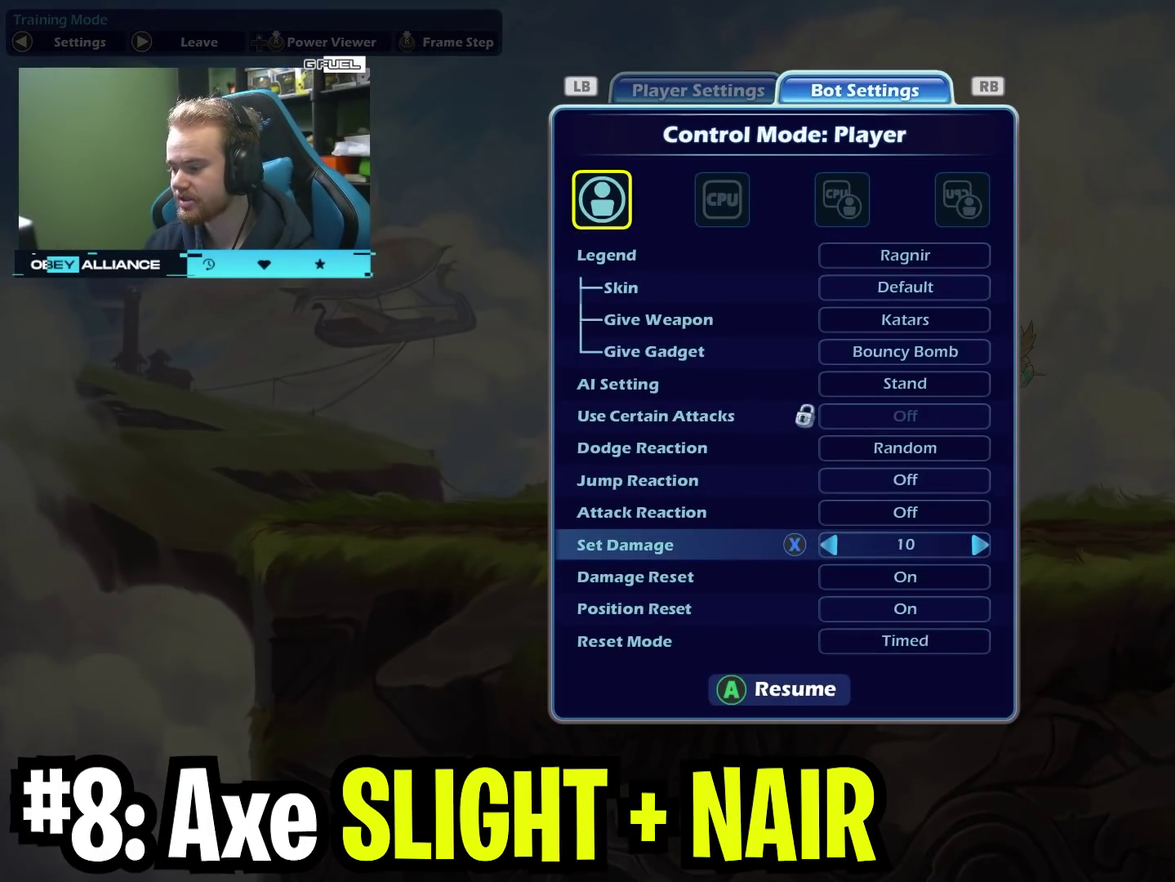
Gameplay with a controller (Xbox layout); each line is a JSON object with the inputs held at the frame after it (dt_ms = milliseconds from this image to that frame). "events" lists button and stick changes between this image and that frame as [ms after this image, input, new state], when the widget could be followed in between. Not read: L1 R1.
{"dt_ms": 500, "buttons": [], "left_stick": "up-right", "right_stick": "center", "events": [[183, "left_stick", "up-right"]]}
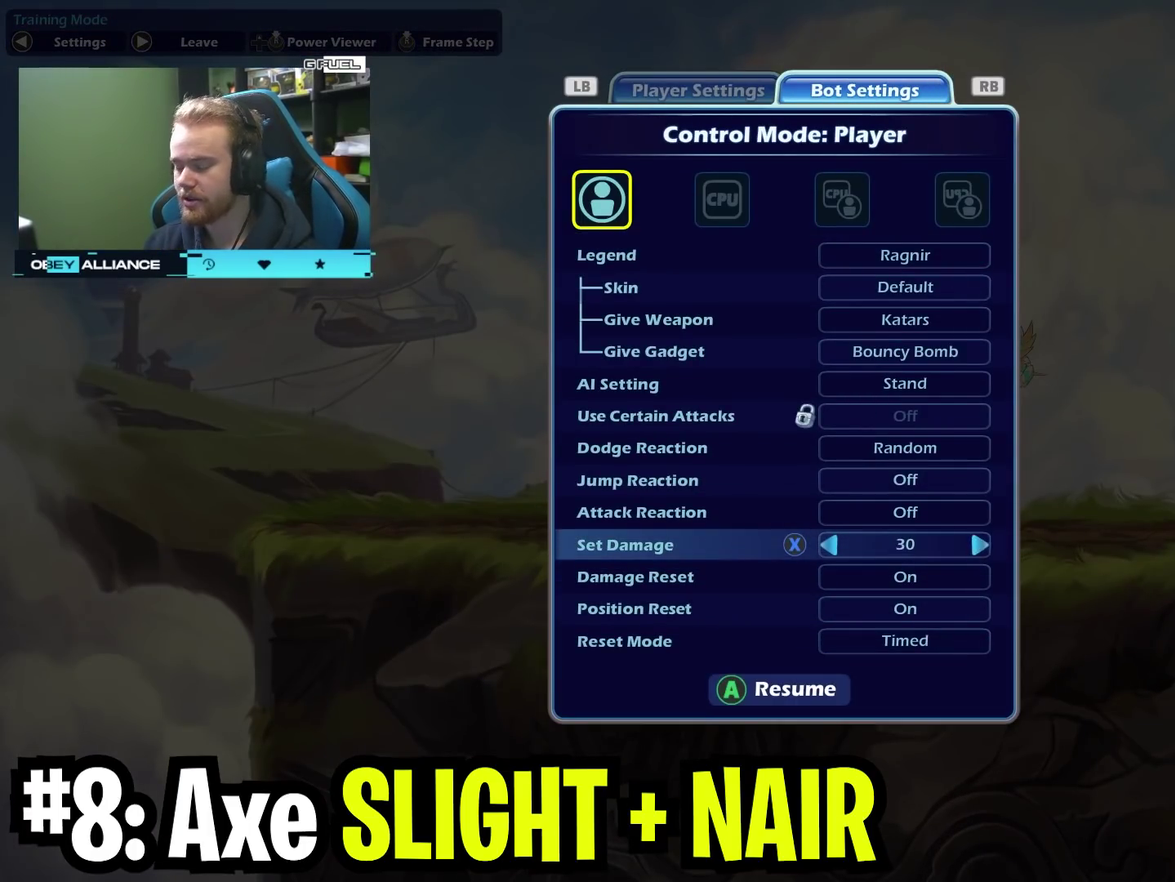
{"dt_ms": 500, "buttons": [], "left_stick": "up-right", "right_stick": "center", "events": []}
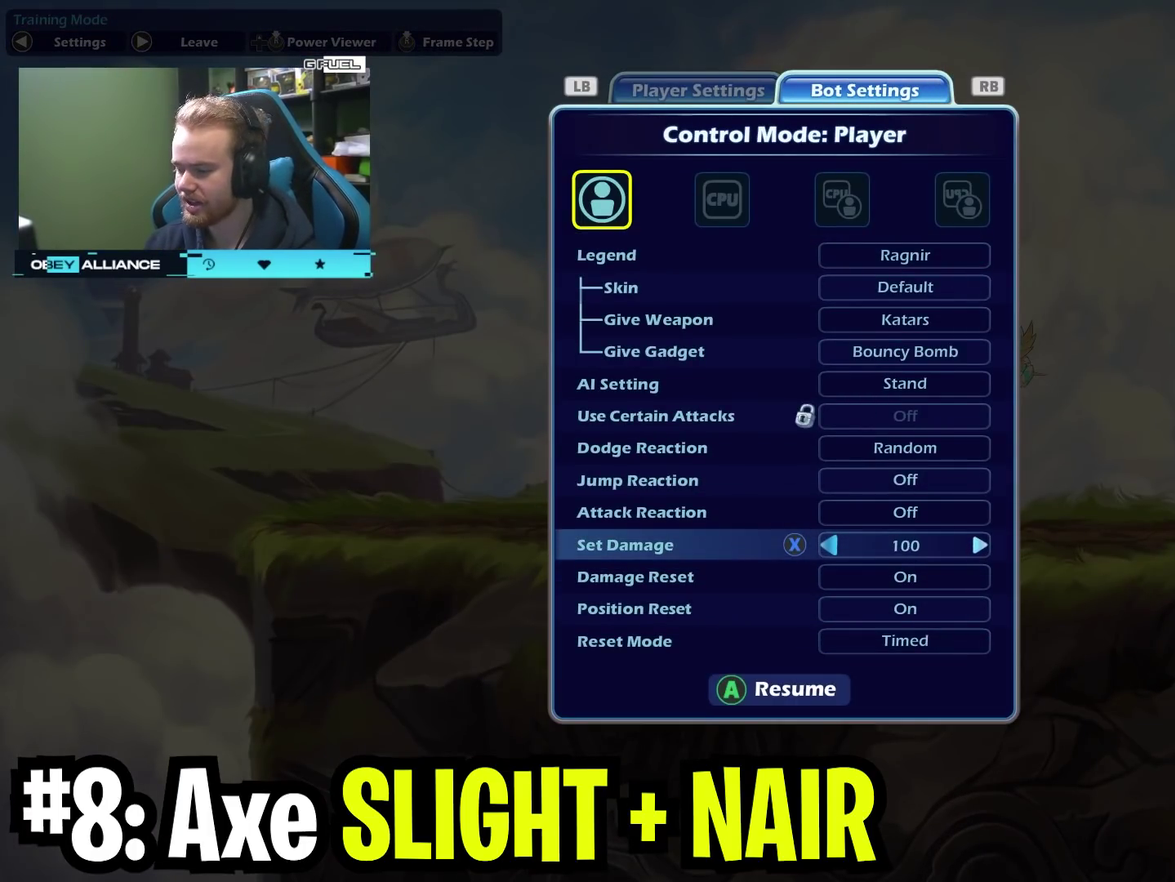
{"dt_ms": 700, "buttons": ["A"], "left_stick": "center", "right_stick": "center", "events": [[250, "left_stick", "center"], [700, "A", "down"]]}
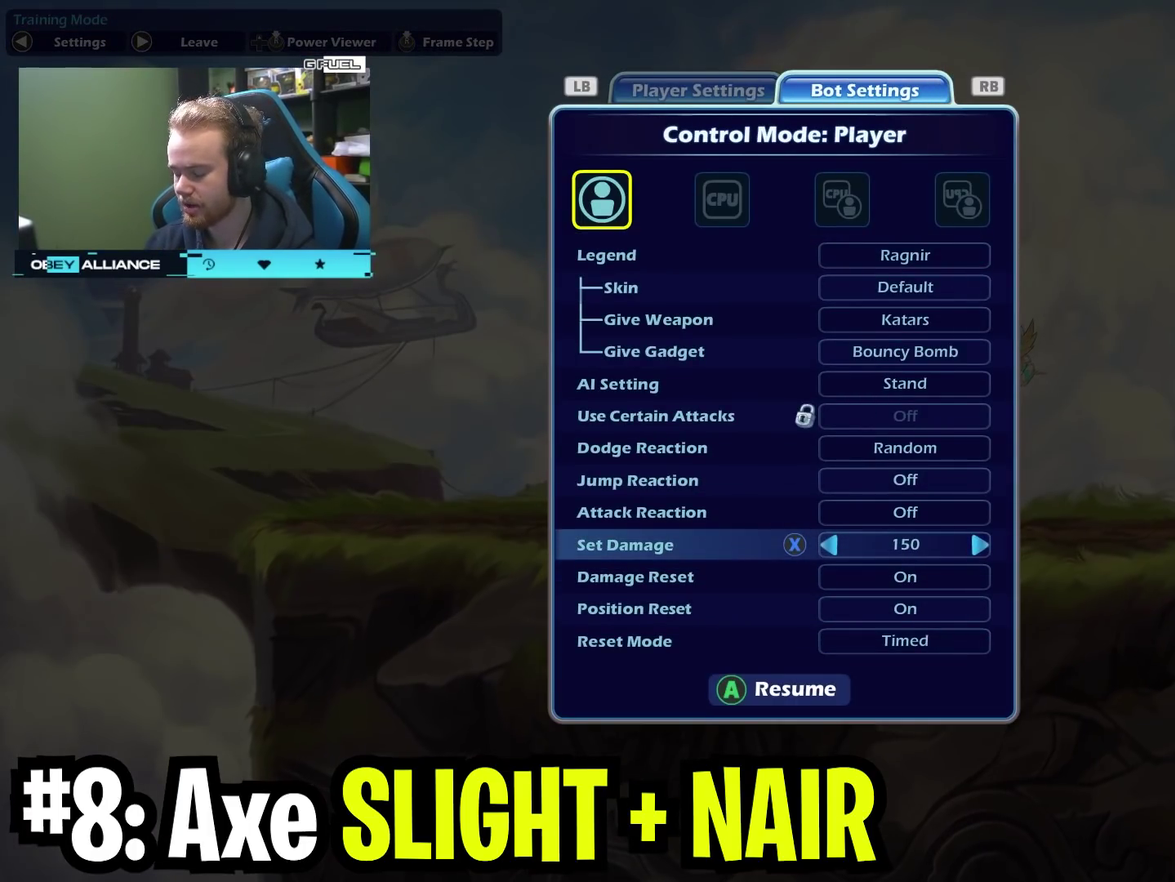
{"dt_ms": 300, "buttons": [], "left_stick": "down", "right_stick": "center", "events": [[133, "A", "up"], [267, "left_stick", "down"]]}
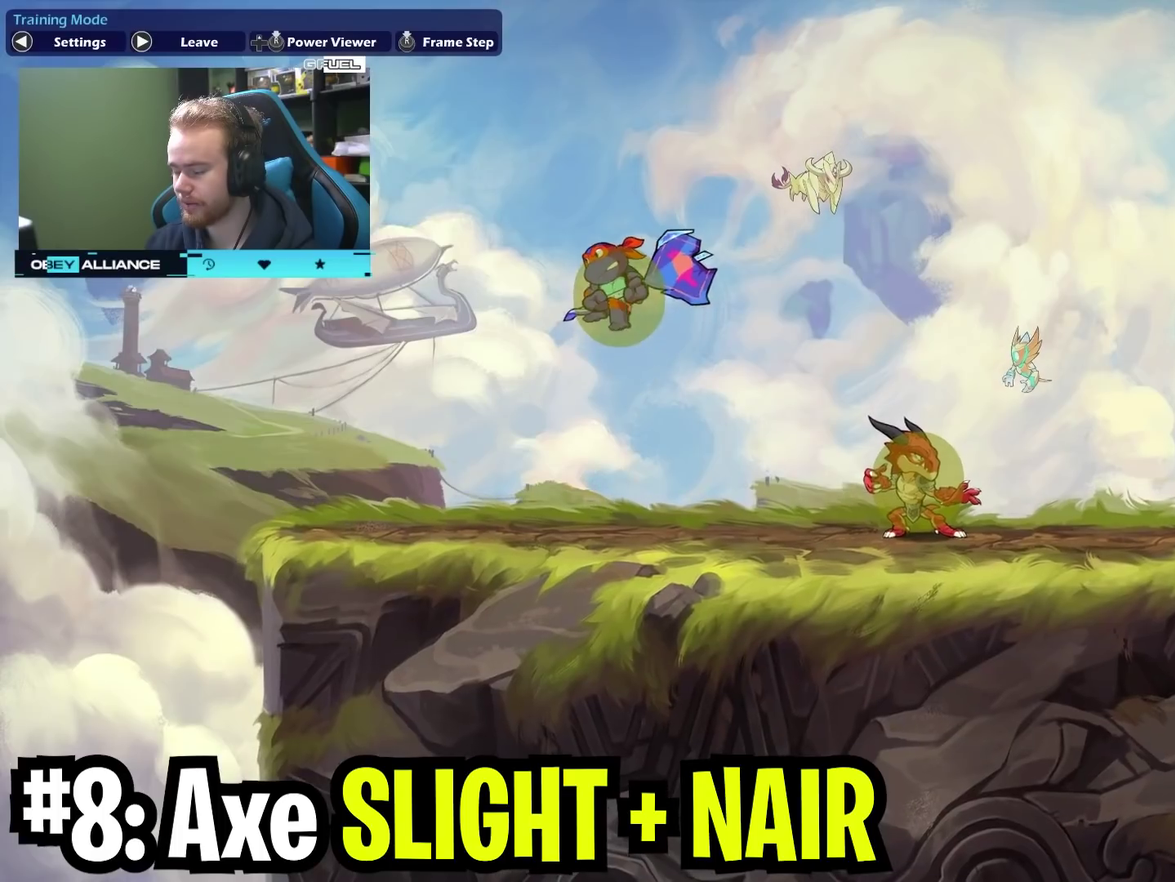
{"dt_ms": 500, "buttons": ["X"], "left_stick": "right", "right_stick": "center", "events": [[117, "left_stick", "down-right"], [200, "left_stick", "right"], [450, "X", "down"]]}
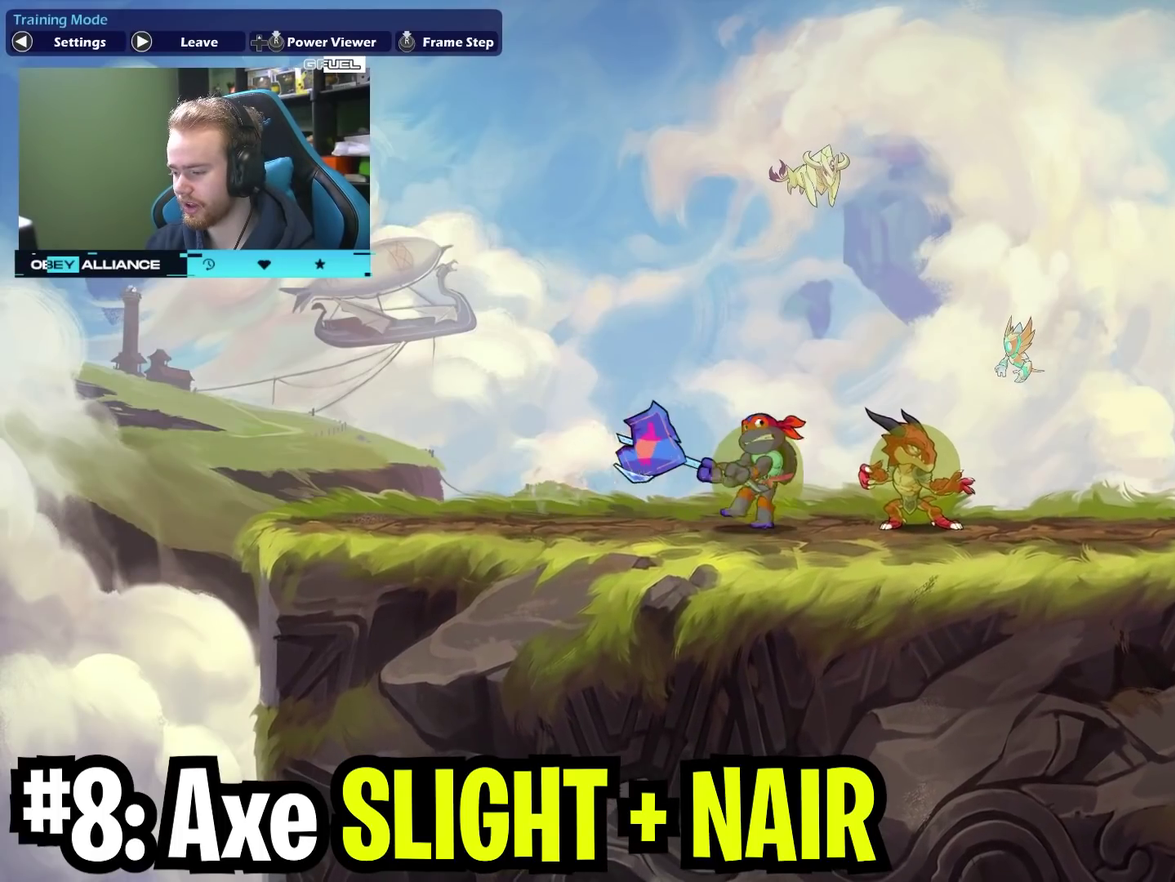
{"dt_ms": 700, "buttons": [], "left_stick": "left", "right_stick": "center", "events": [[150, "X", "up"], [417, "A", "down"], [433, "X", "down"], [550, "left_stick", "left"], [600, "A", "up"], [650, "X", "up"]]}
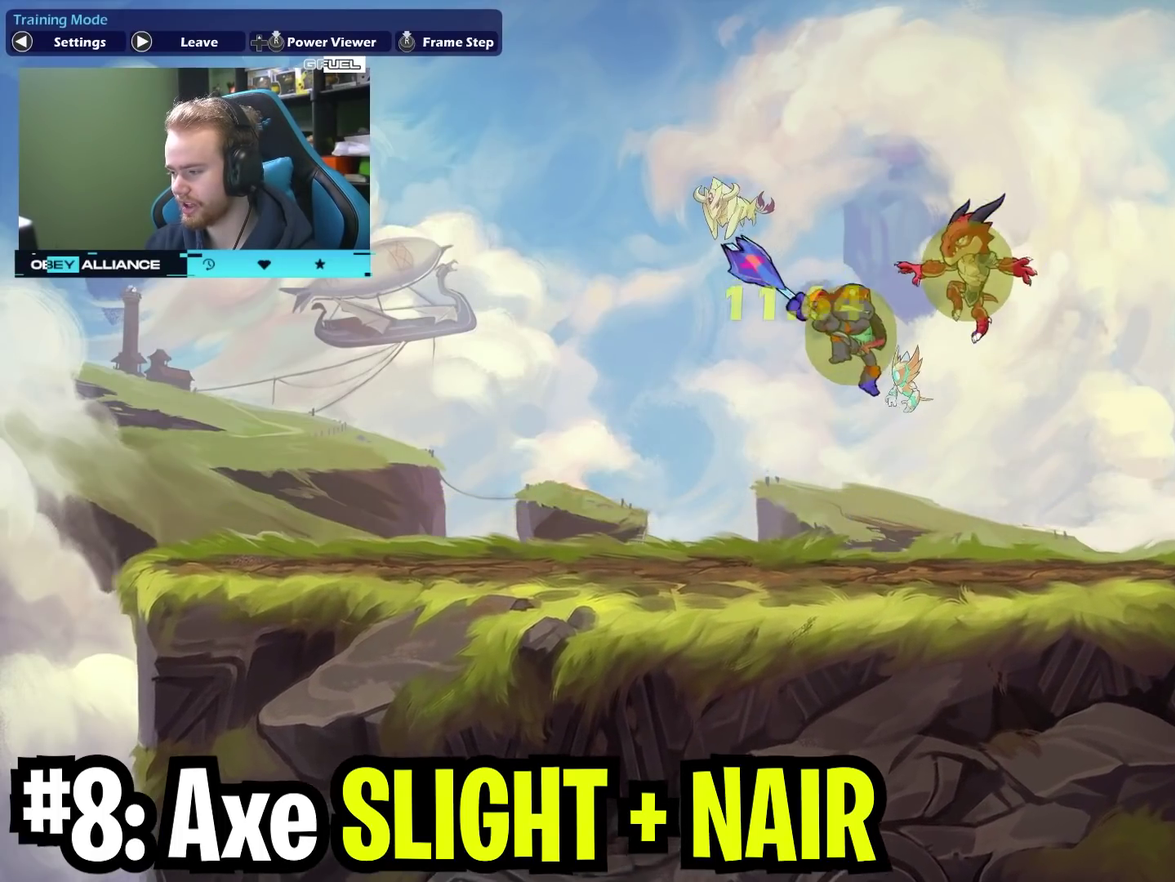
{"dt_ms": 300, "buttons": [], "left_stick": "left", "right_stick": "center", "events": []}
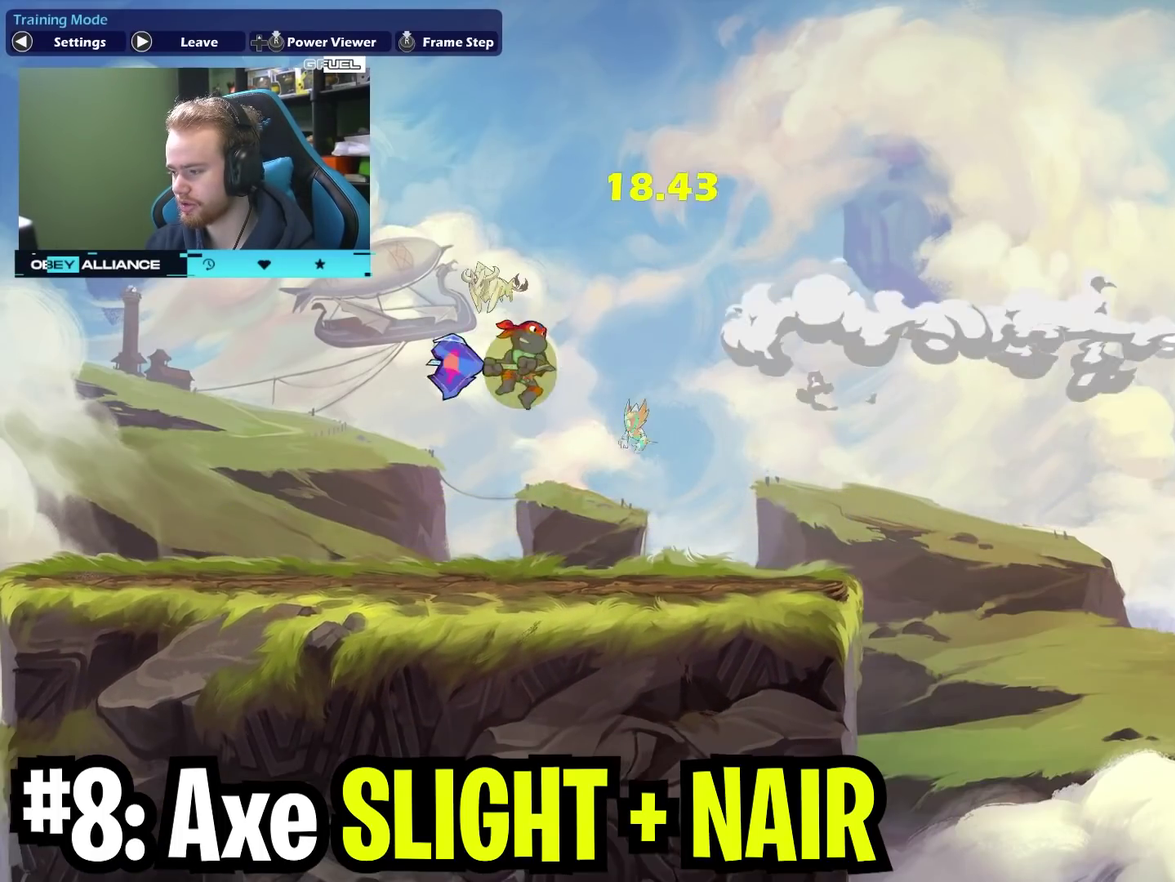
{"dt_ms": 500, "buttons": [], "left_stick": "left", "right_stick": "center", "events": [[117, "left_stick", "down-left"], [367, "left_stick", "left"]]}
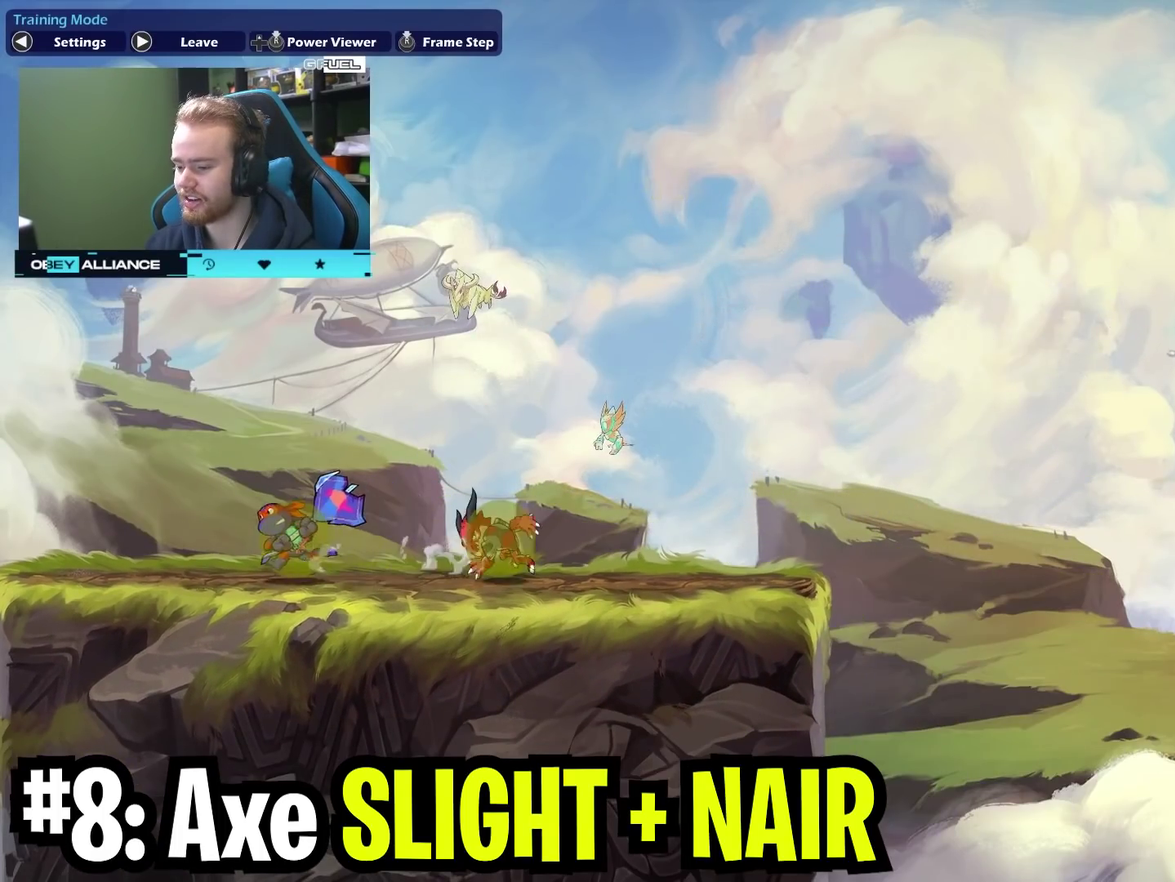
{"dt_ms": 500, "buttons": [], "left_stick": "right", "right_stick": "center", "events": [[17, "left_stick", "center"], [117, "left_stick", "right"], [283, "left_stick", "center"], [483, "left_stick", "right"]]}
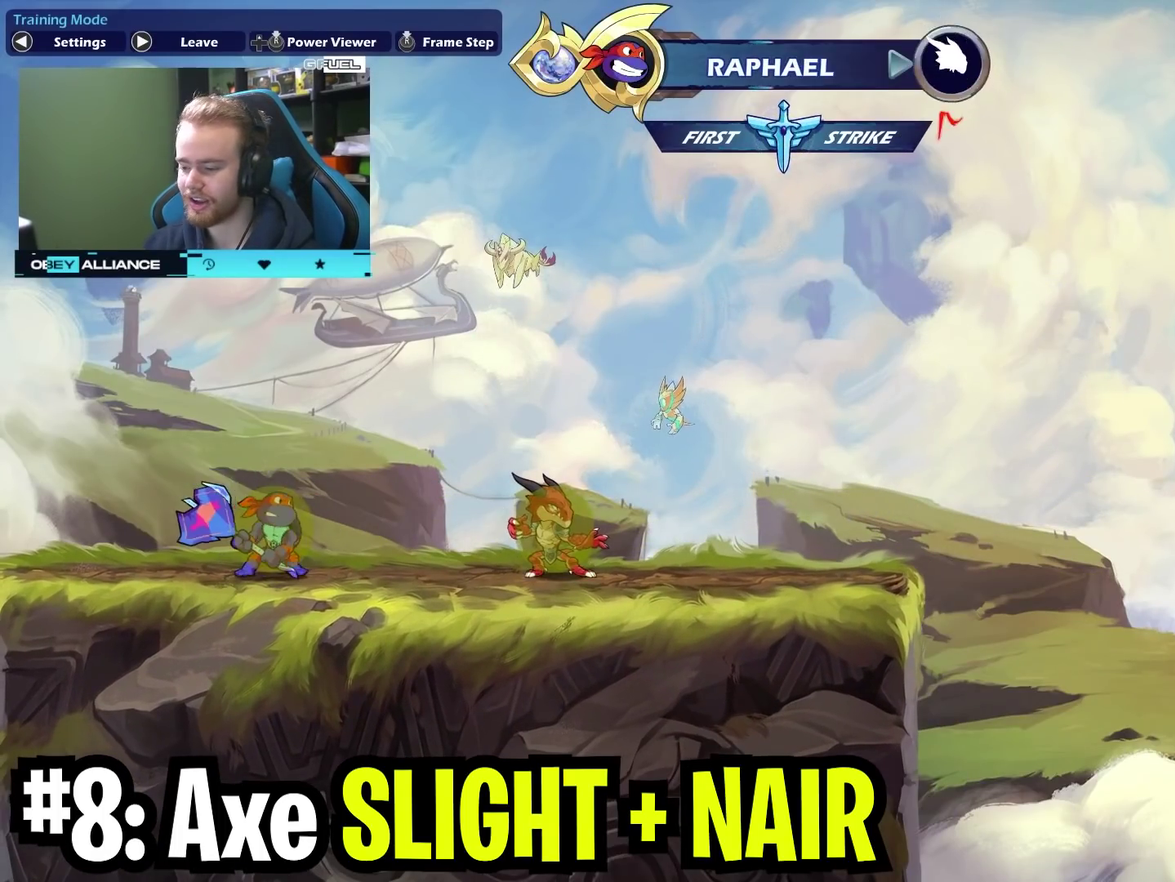
{"dt_ms": 500, "buttons": [], "left_stick": "up-right", "right_stick": "center", "events": [[133, "X", "down"], [317, "X", "up"], [367, "left_stick", "up-right"]]}
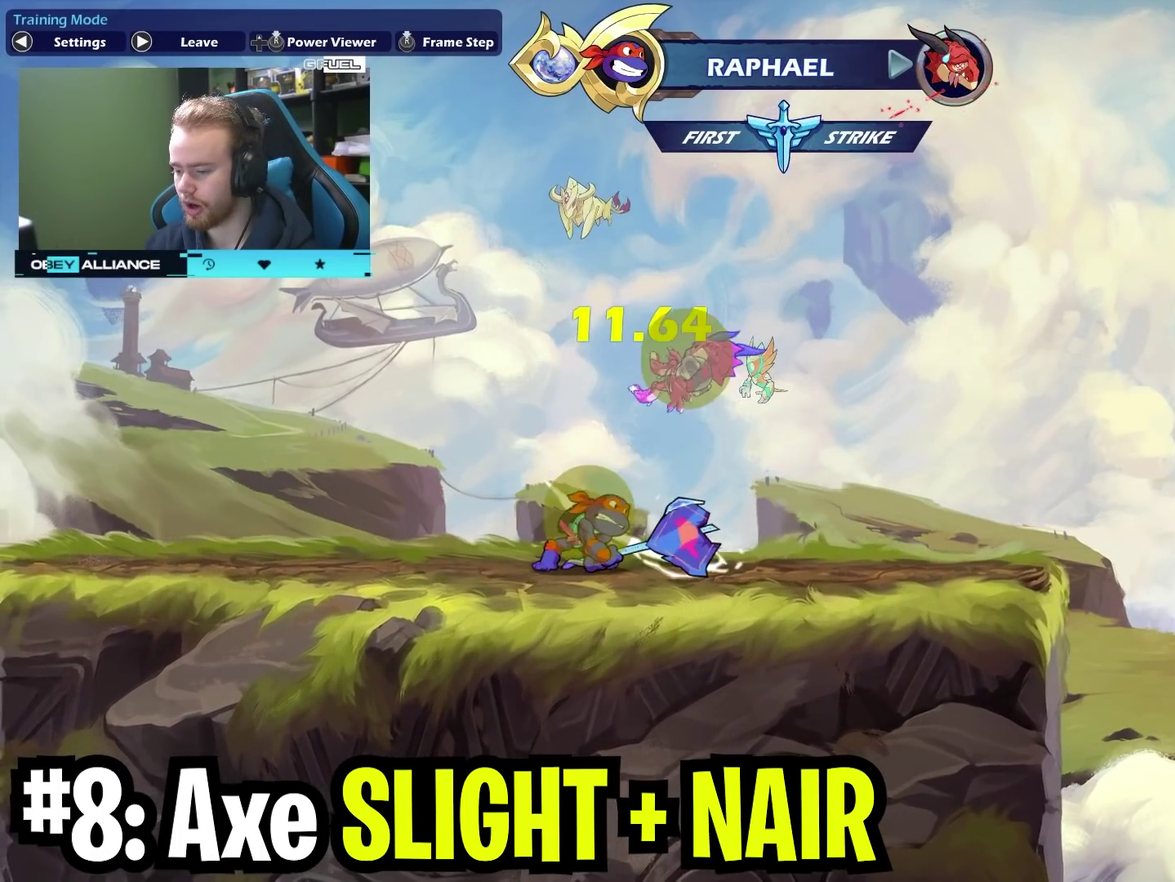
{"dt_ms": 500, "buttons": [], "left_stick": "center", "right_stick": "center", "events": [[33, "left_stick", "up"], [83, "A", "down"], [83, "X", "down"], [217, "A", "up"], [267, "left_stick", "center"], [333, "X", "up"]]}
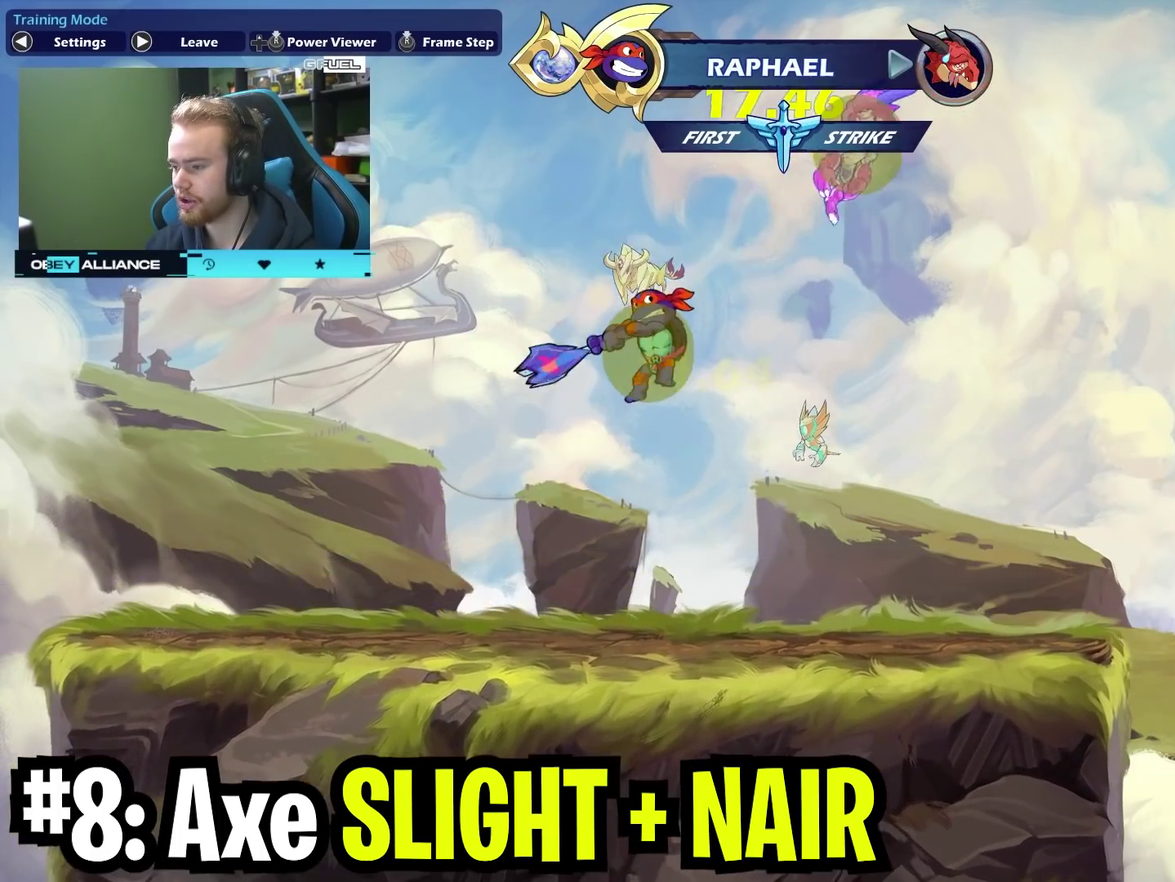
{"dt_ms": 300, "buttons": ["A", "X"], "left_stick": "right", "right_stick": "center", "events": [[200, "left_stick", "right"], [233, "A", "down"], [267, "X", "down"]]}
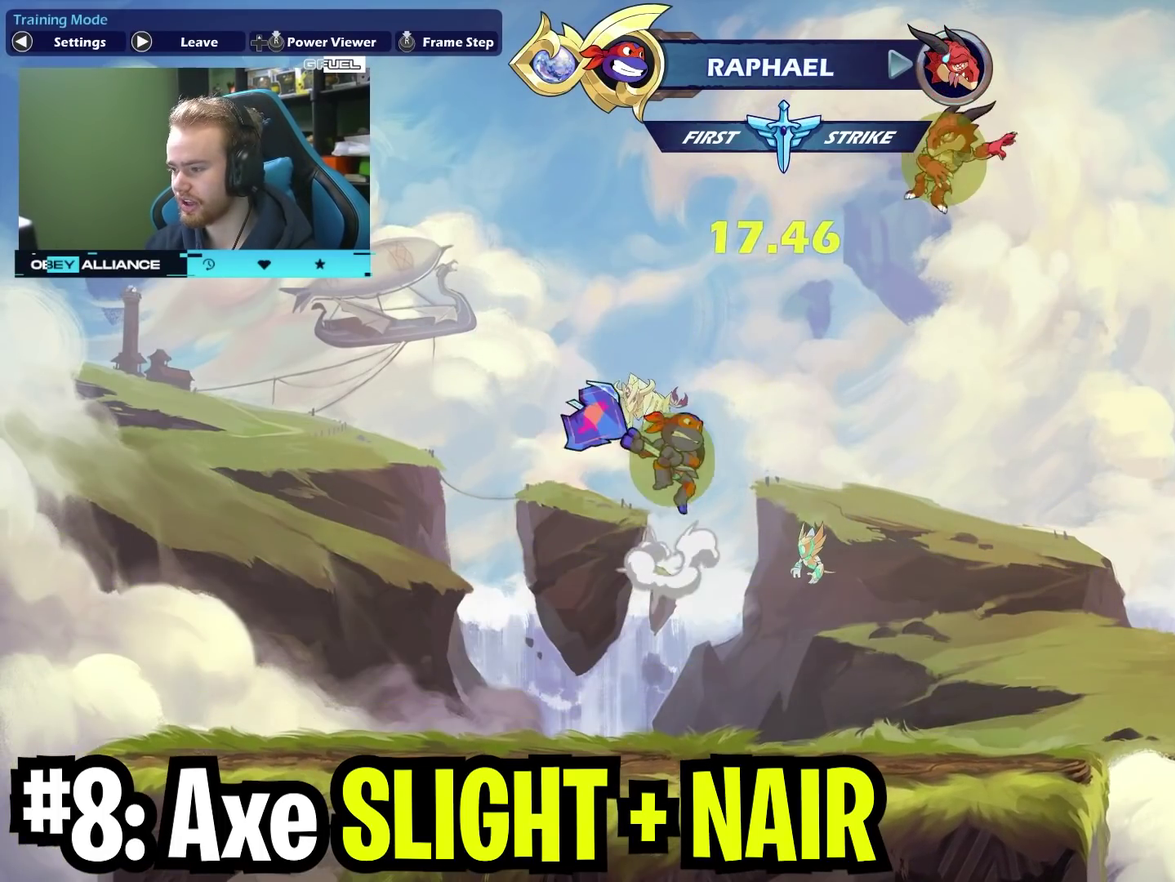
{"dt_ms": 700, "buttons": [], "left_stick": "up-right", "right_stick": "center", "events": [[83, "A", "up"], [133, "X", "up"], [150, "left_stick", "up-left"], [250, "left_stick", "left"], [450, "left_stick", "up-left"], [500, "left_stick", "up-right"]]}
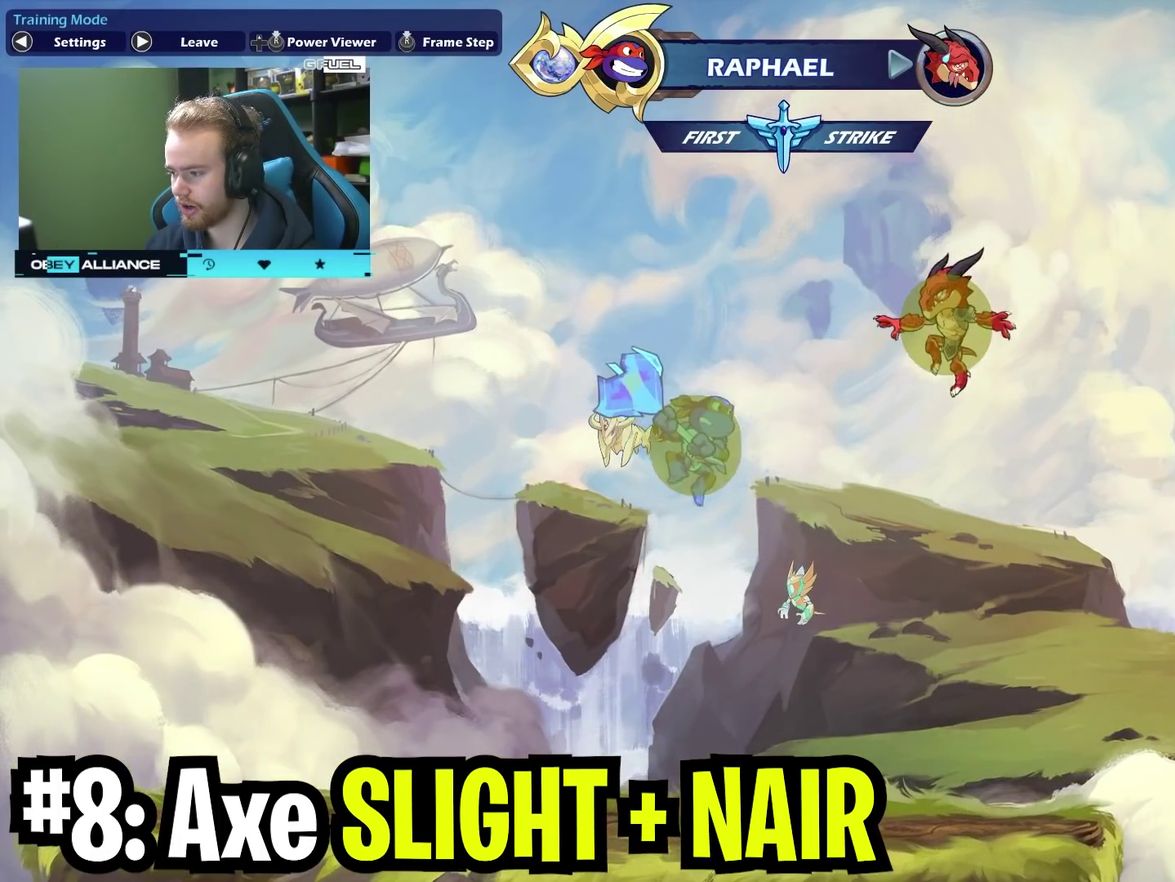
{"dt_ms": 500, "buttons": [], "left_stick": "center", "right_stick": "center", "events": [[83, "X", "down"], [117, "left_stick", "up"], [200, "left_stick", "up-left"], [250, "X", "up"], [467, "left_stick", "center"]]}
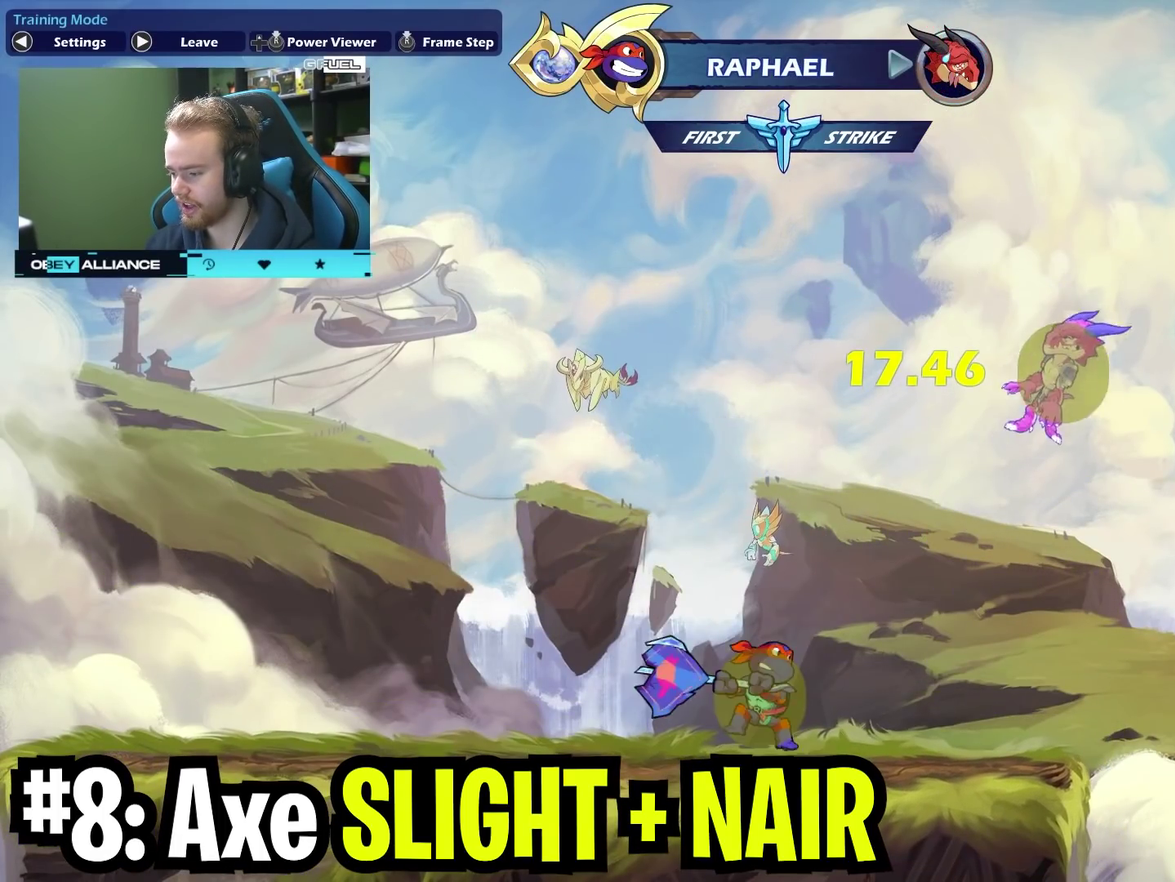
{"dt_ms": 500, "buttons": [], "left_stick": "left", "right_stick": "center", "events": [[50, "left_stick", "right"], [183, "A", "down"], [350, "X", "down"], [383, "A", "up"], [467, "X", "up"], [483, "left_stick", "left"]]}
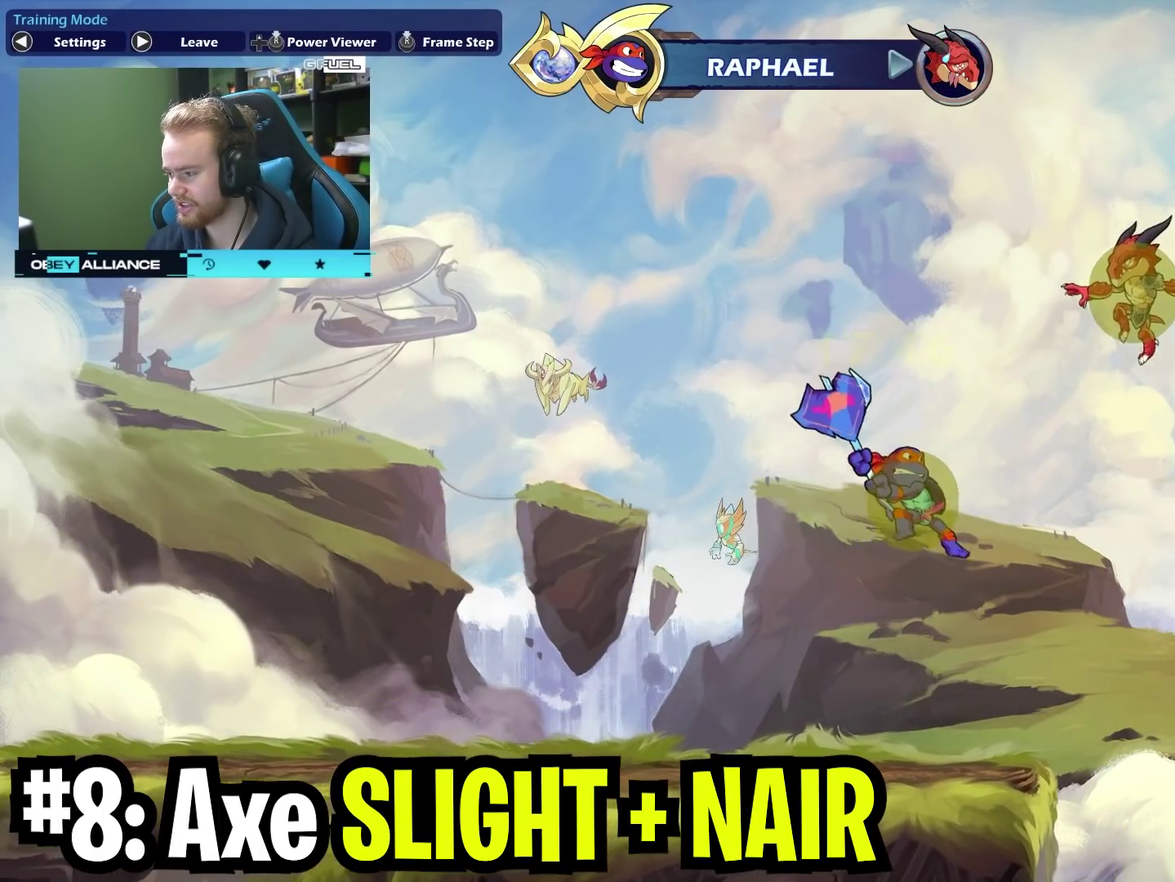
{"dt_ms": 500, "buttons": [], "left_stick": "up-left", "right_stick": "center", "events": [[67, "left_stick", "up-left"]]}
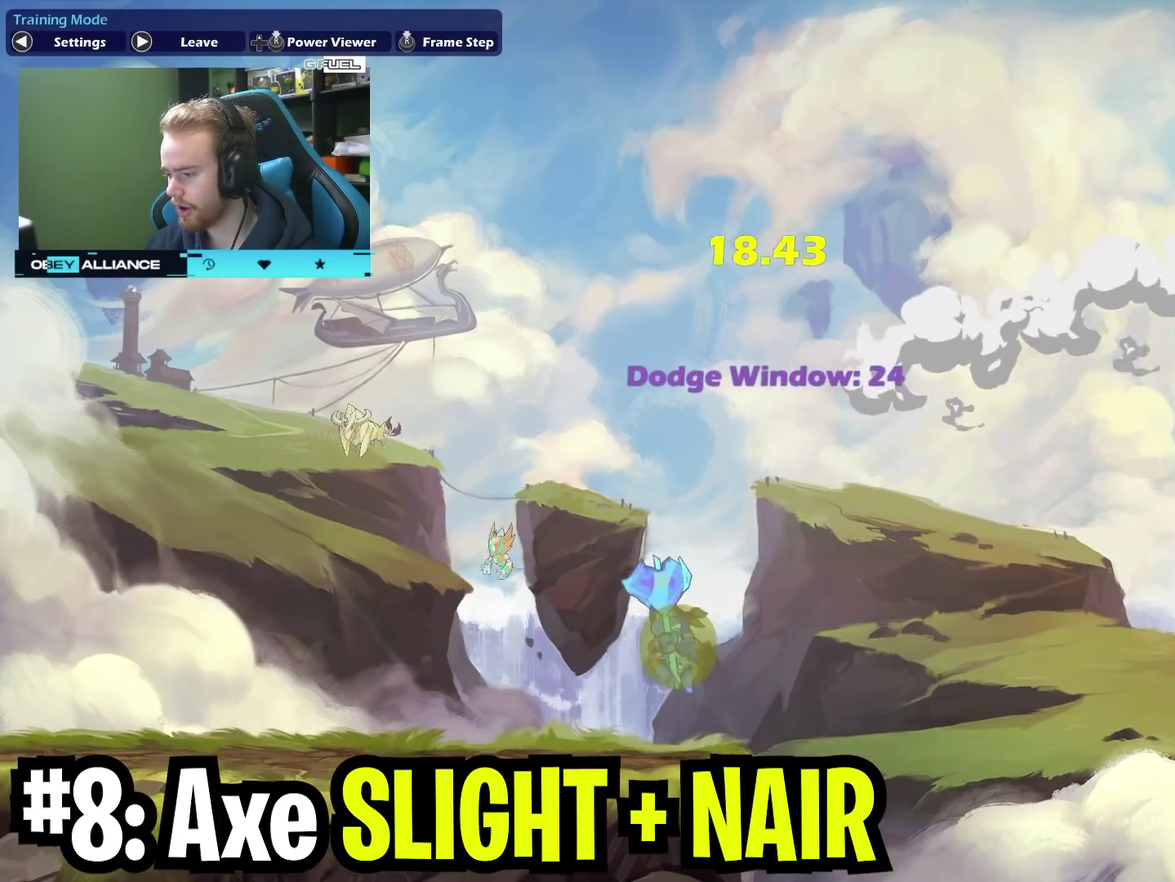
{"dt_ms": 400, "buttons": [], "left_stick": "left", "right_stick": "center", "events": [[17, "left_stick", "left"], [83, "left_stick", "down-left"], [183, "left_stick", "left"], [283, "left_stick", "up-left"], [400, "left_stick", "left"]]}
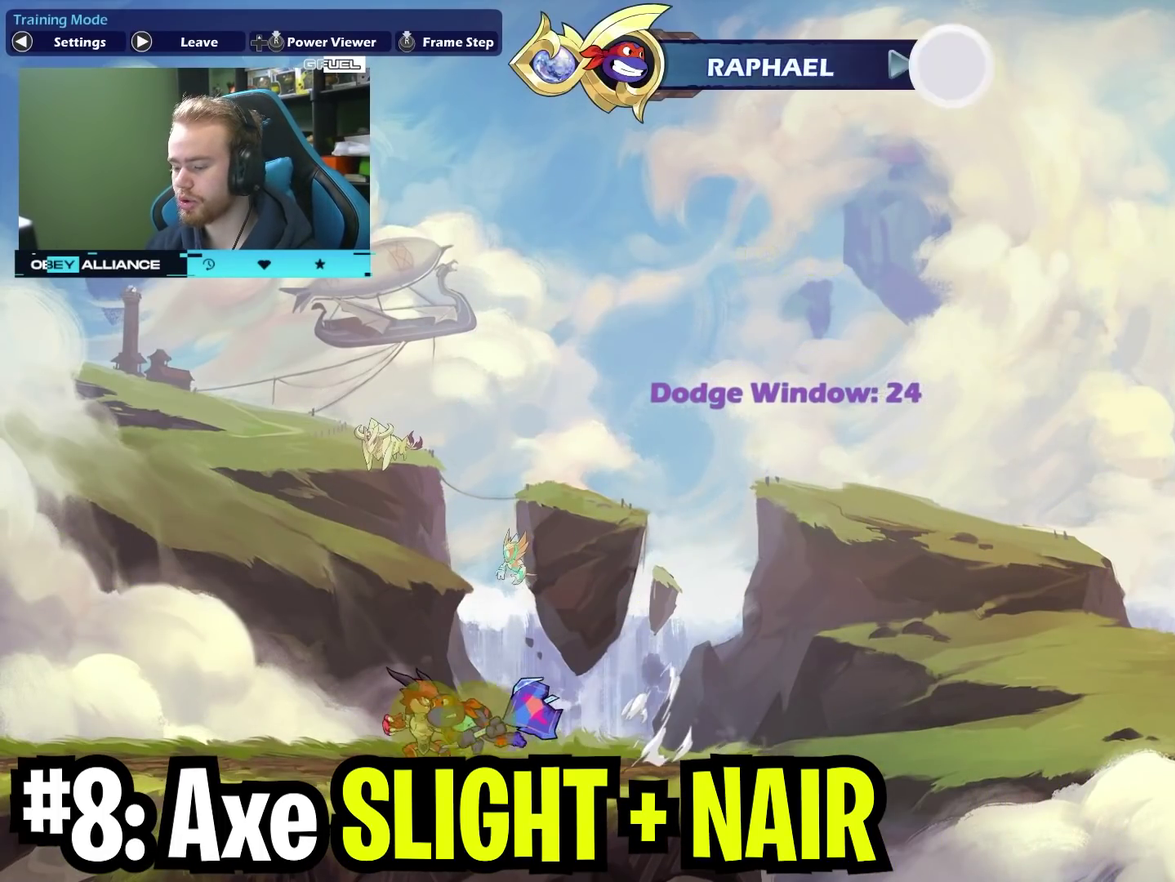
{"dt_ms": 600, "buttons": [], "left_stick": "left", "right_stick": "center", "events": [[217, "left_stick", "center"], [283, "left_stick", "right"], [533, "left_stick", "left"]]}
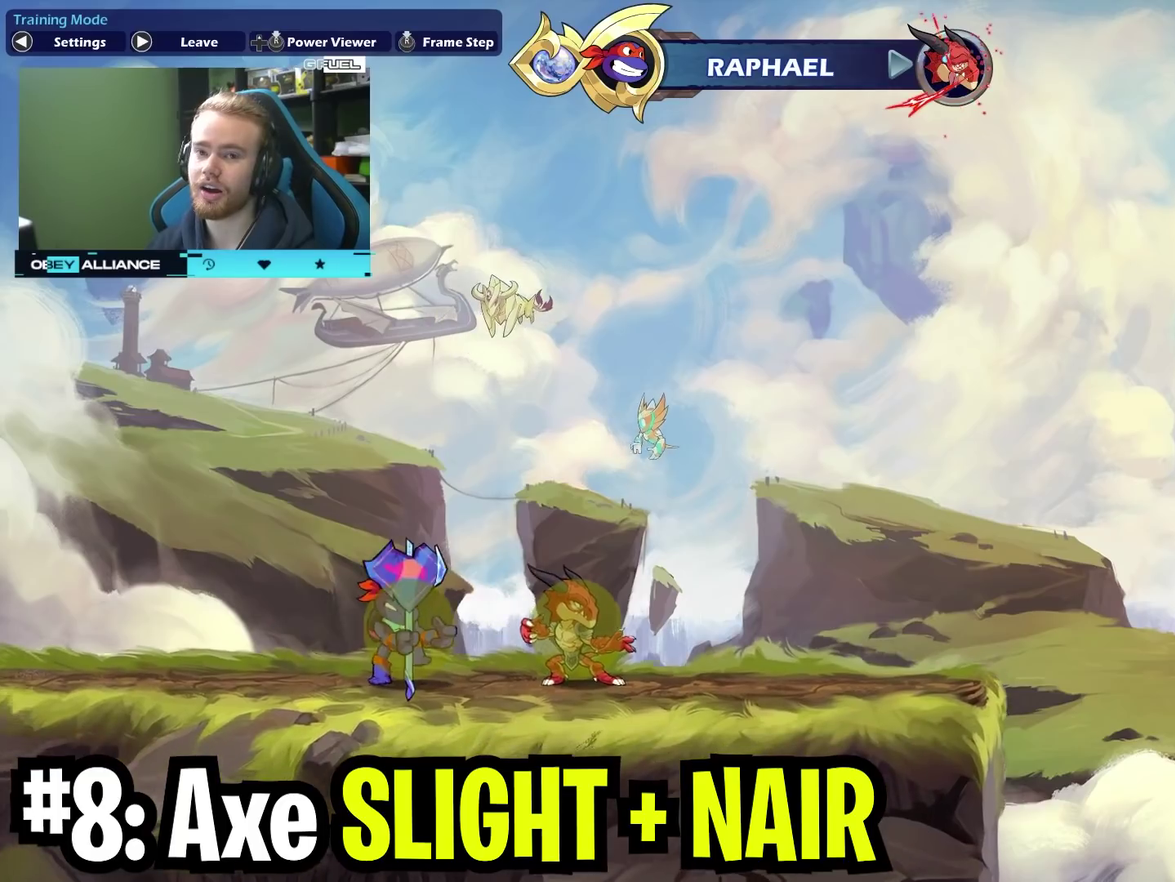
{"dt_ms": 700, "buttons": [], "left_stick": "right", "right_stick": "center", "events": [[367, "left_stick", "center"], [450, "left_stick", "right"]]}
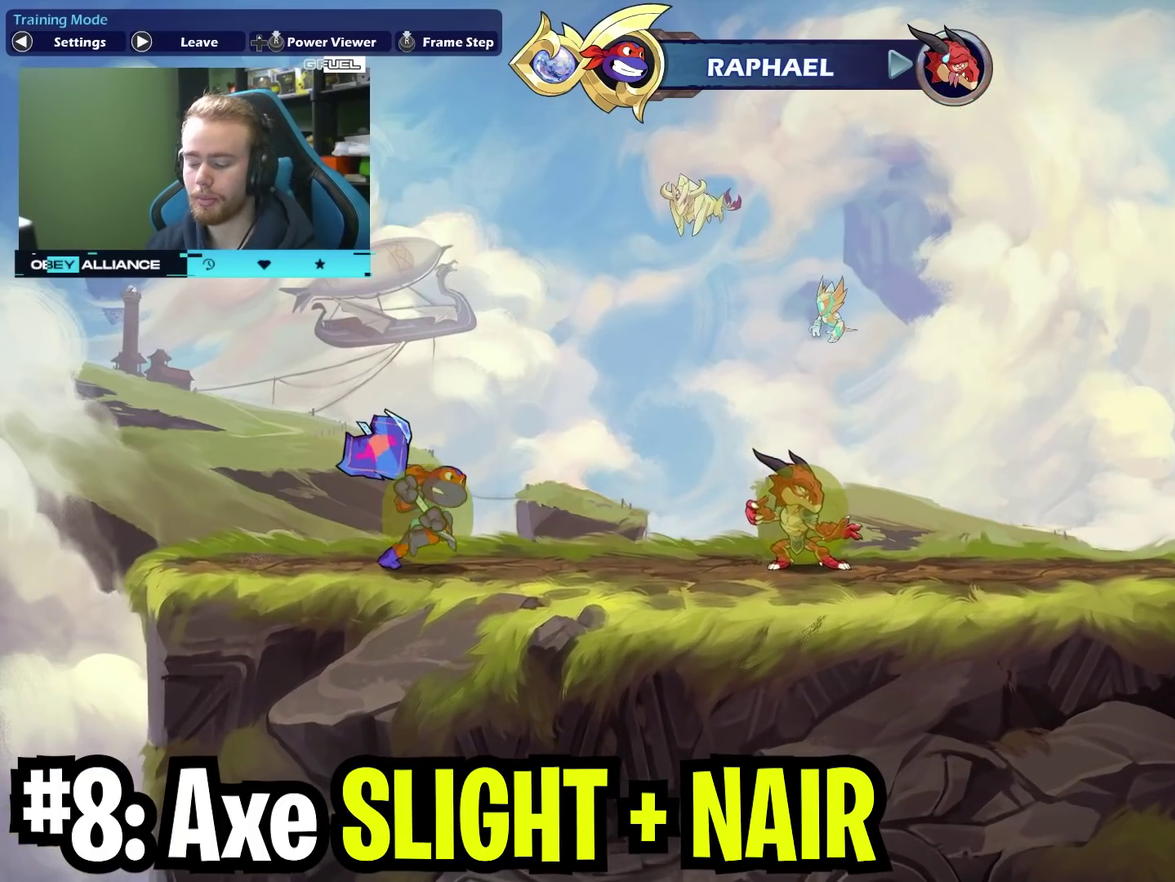
{"dt_ms": 300, "buttons": [], "left_stick": "center", "right_stick": "center", "events": [[100, "left_stick", "center"]]}
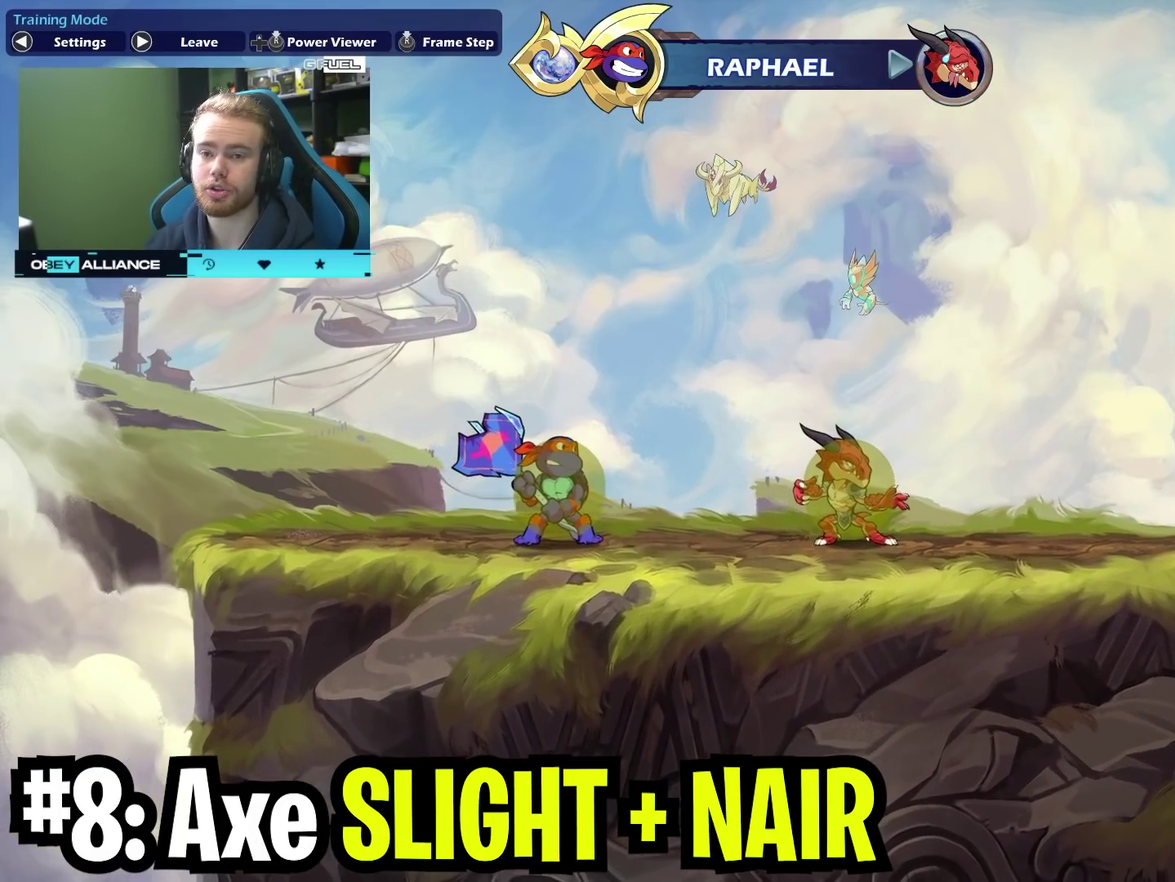
{"dt_ms": 400, "buttons": ["X"], "left_stick": "right", "right_stick": "center", "events": [[183, "left_stick", "right"], [267, "X", "down"]]}